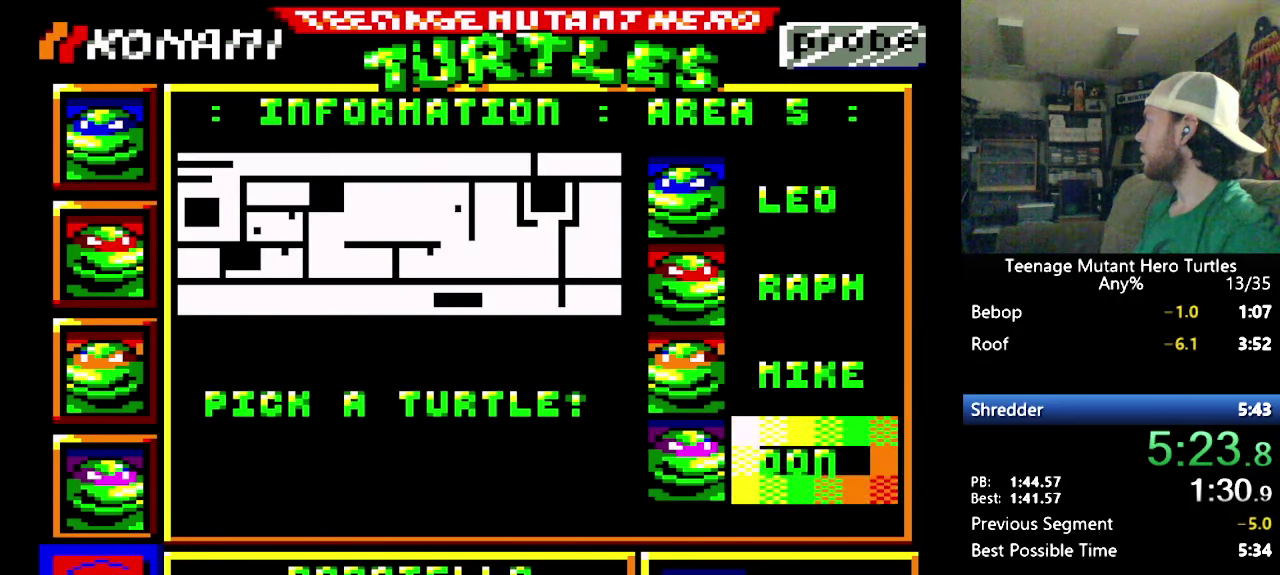
Gameplay with a controller (Nintendo layout); each line is a JSON object with the inputs held at the frame after it. "events" lists button and stick changes between this image and that frame as [ms after this image, input, new state], when the widget could be followed in between. Not read: L1 L3 R3.
{"buttons": ["DPAD_LEFT"], "events": [[16, "DPAD_DOWN", "up"], [33, "Y", "down"], [116, "Y", "up"], [400, "DPAD_LEFT", "down"]]}
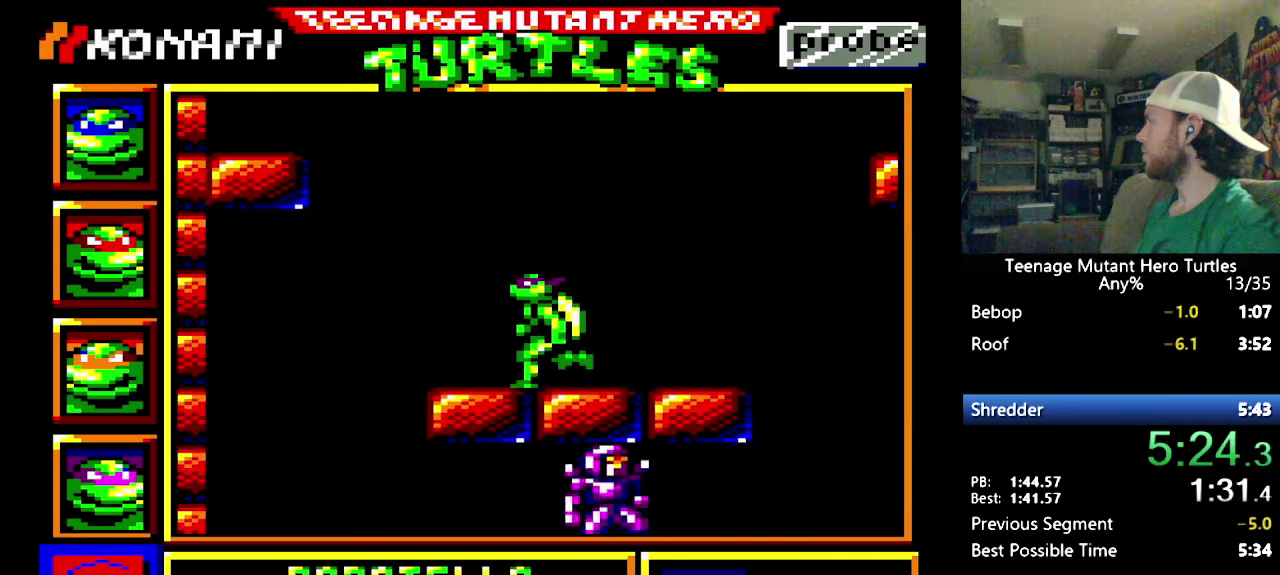
{"buttons": [], "events": [[233, "DPAD_LEFT", "up"]]}
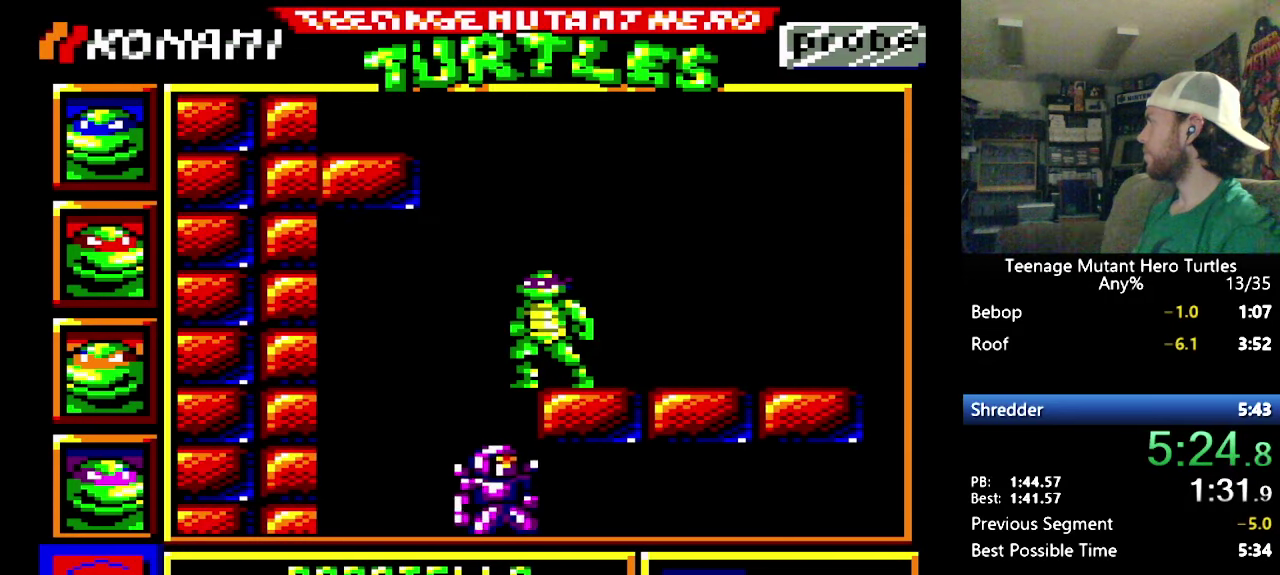
{"buttons": [], "events": [[150, "Y", "down"], [216, "Y", "up"], [283, "Y", "down"], [500, "Y", "up"]]}
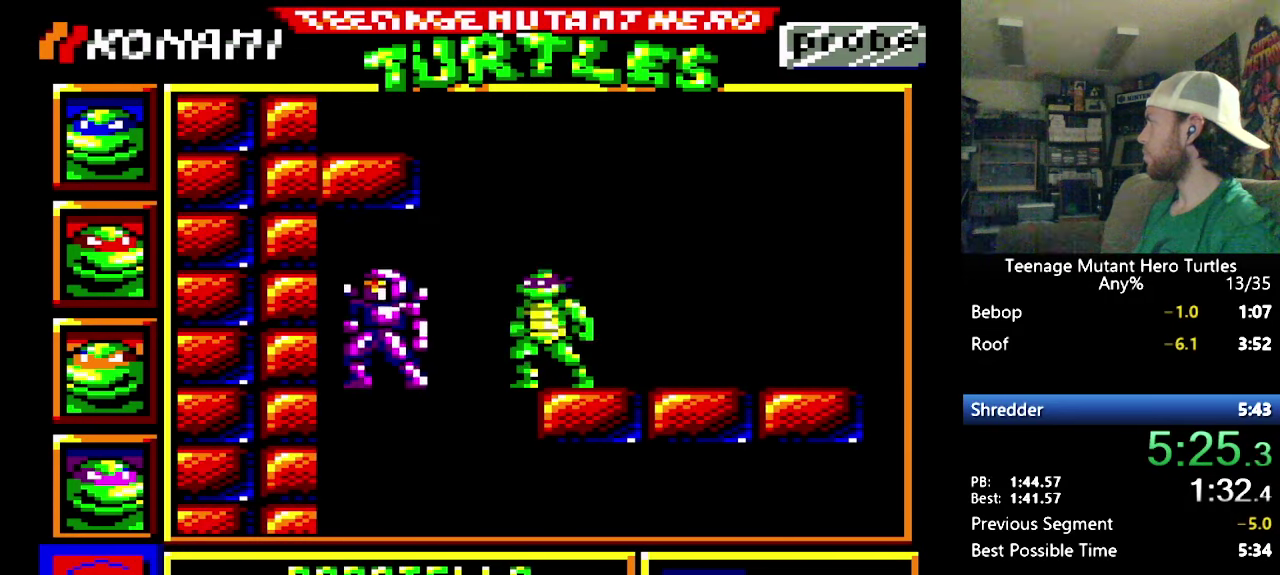
{"buttons": [], "events": [[66, "Y", "down"], [133, "Y", "up"], [183, "Y", "down"], [250, "Y", "up"], [316, "Y", "down"], [383, "Y", "up"], [433, "Y", "down"], [500, "Y", "up"]]}
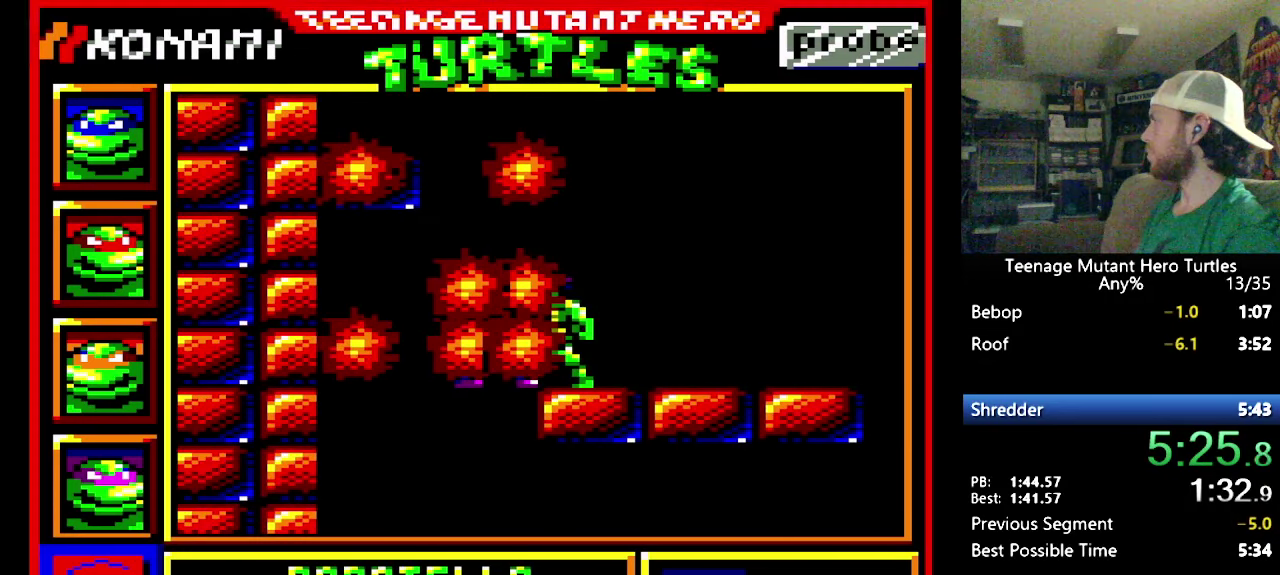
{"buttons": ["Y"], "events": [[50, "Y", "down"], [266, "Y", "up"], [316, "Y", "down"], [400, "Y", "up"], [467, "Y", "down"]]}
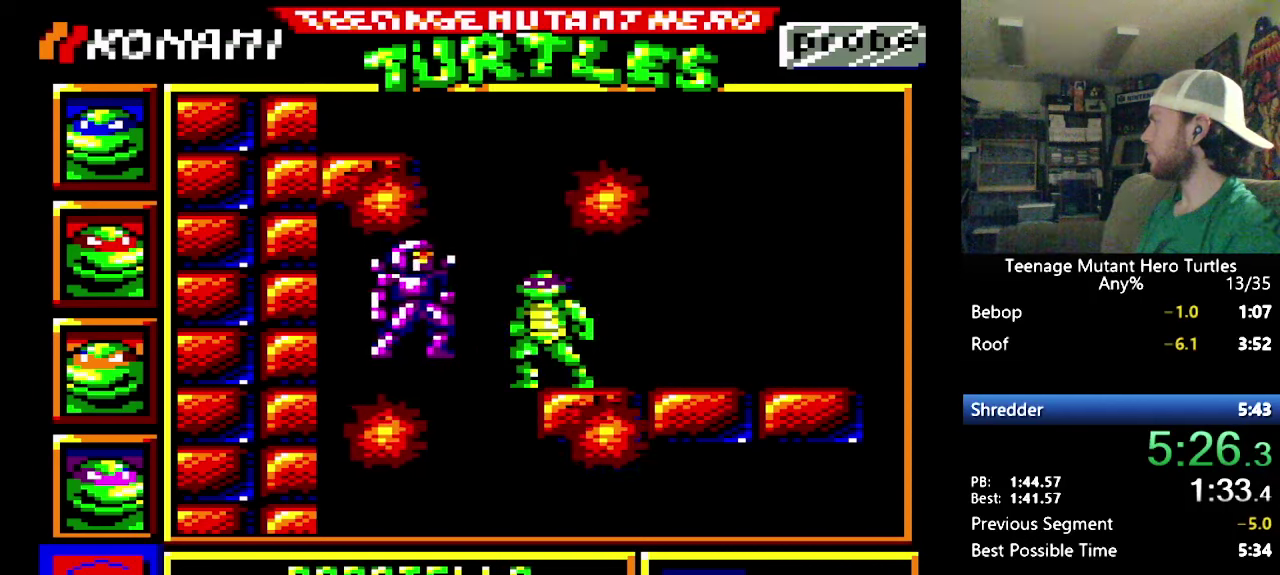
{"buttons": ["DPAD_RIGHT"], "events": [[283, "DPAD_RIGHT", "down"], [283, "Y", "up"]]}
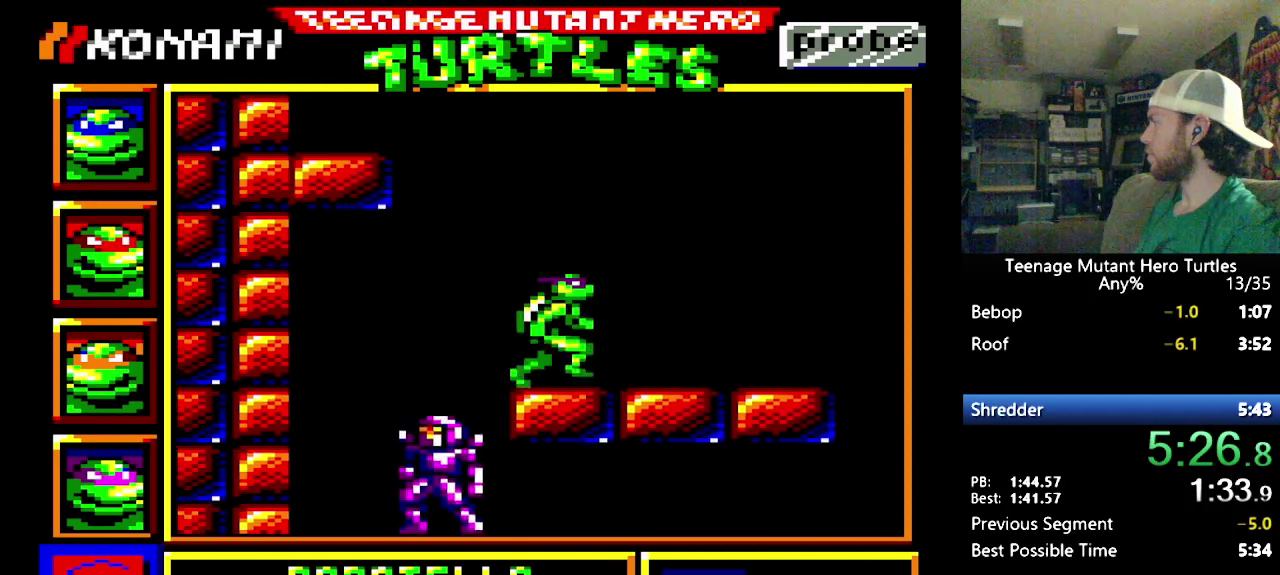
{"buttons": ["DPAD_RIGHT"], "events": []}
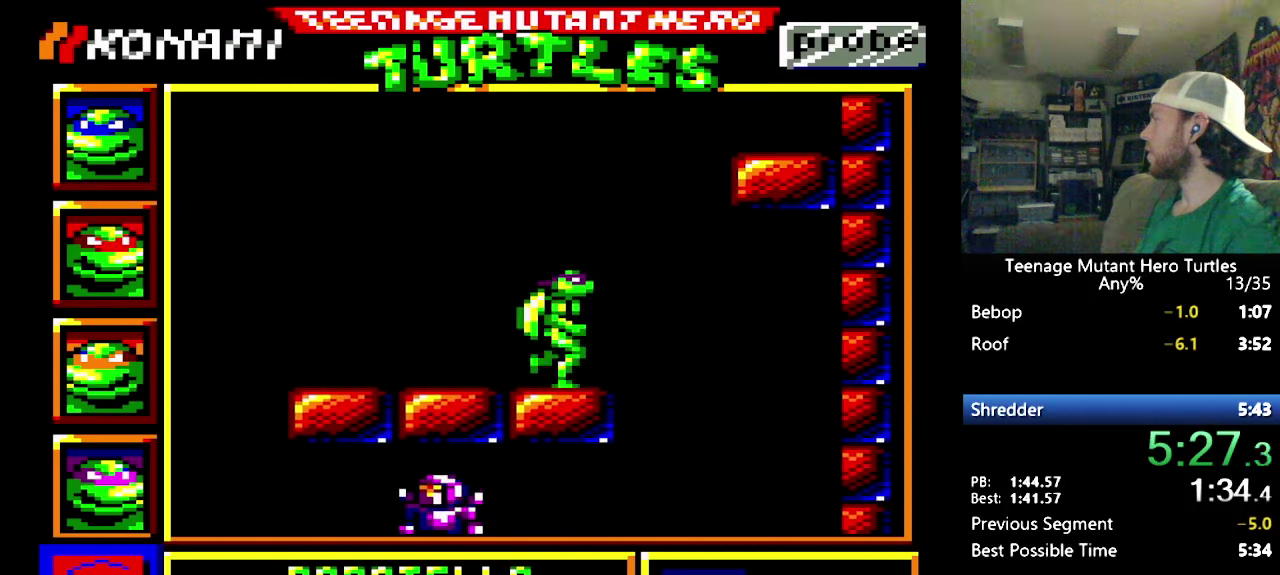
{"buttons": [], "events": [[100, "DPAD_RIGHT", "up"]]}
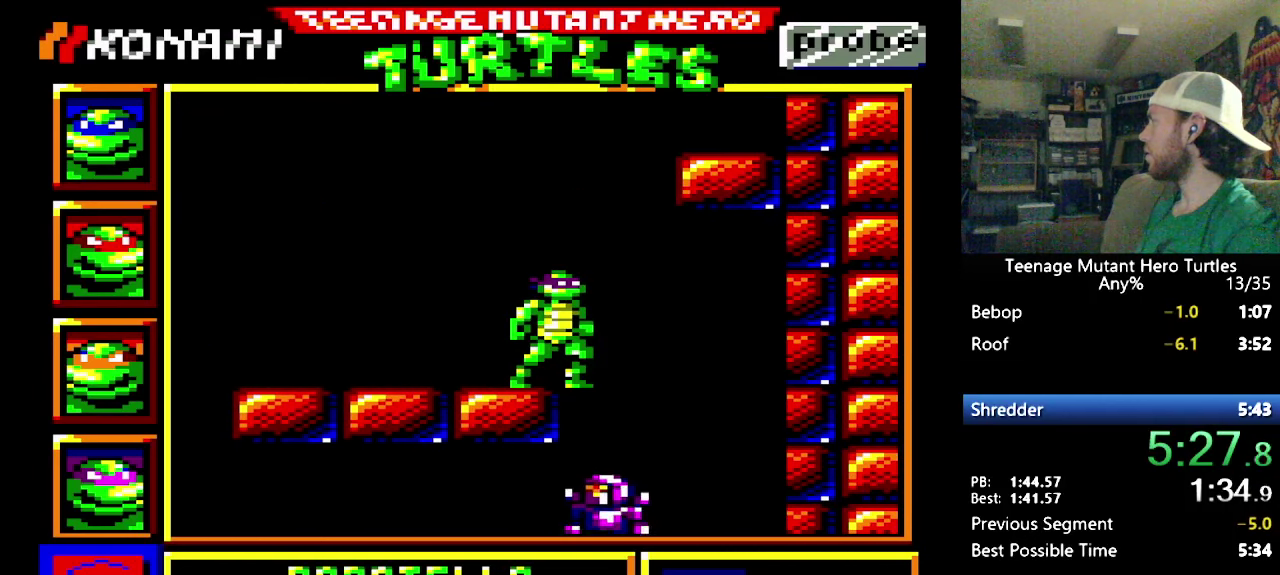
{"buttons": ["Y"], "events": [[183, "Y", "down"], [250, "Y", "up"], [317, "Y", "down"]]}
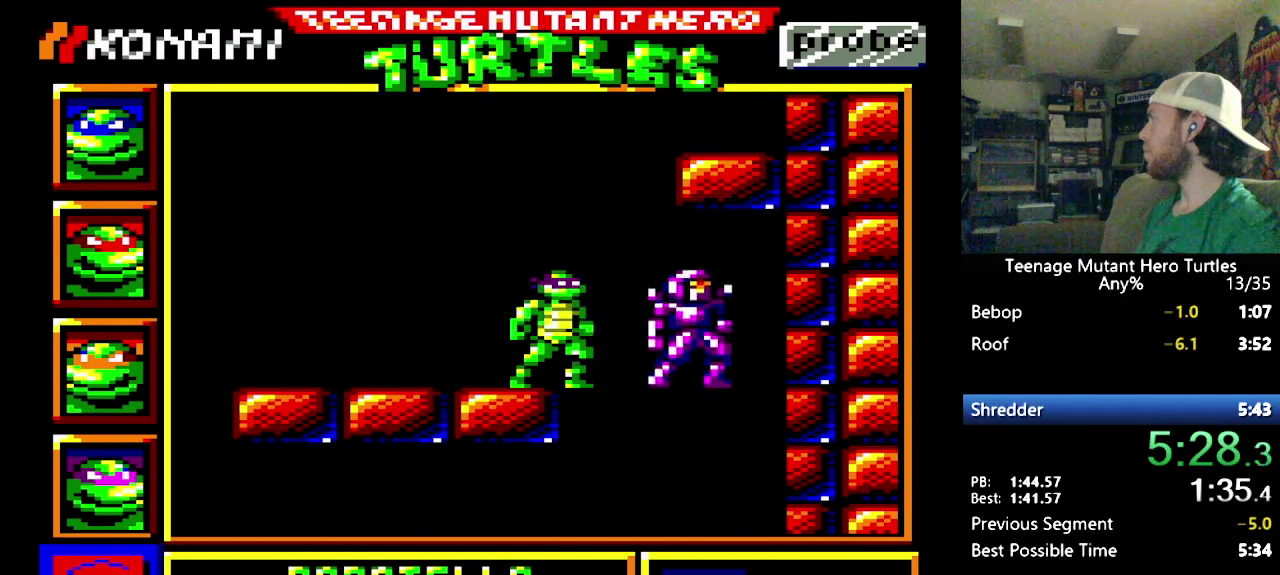
{"buttons": ["Y"], "events": [[133, "Y", "up"], [183, "Y", "down"], [267, "Y", "up"], [317, "Y", "down"]]}
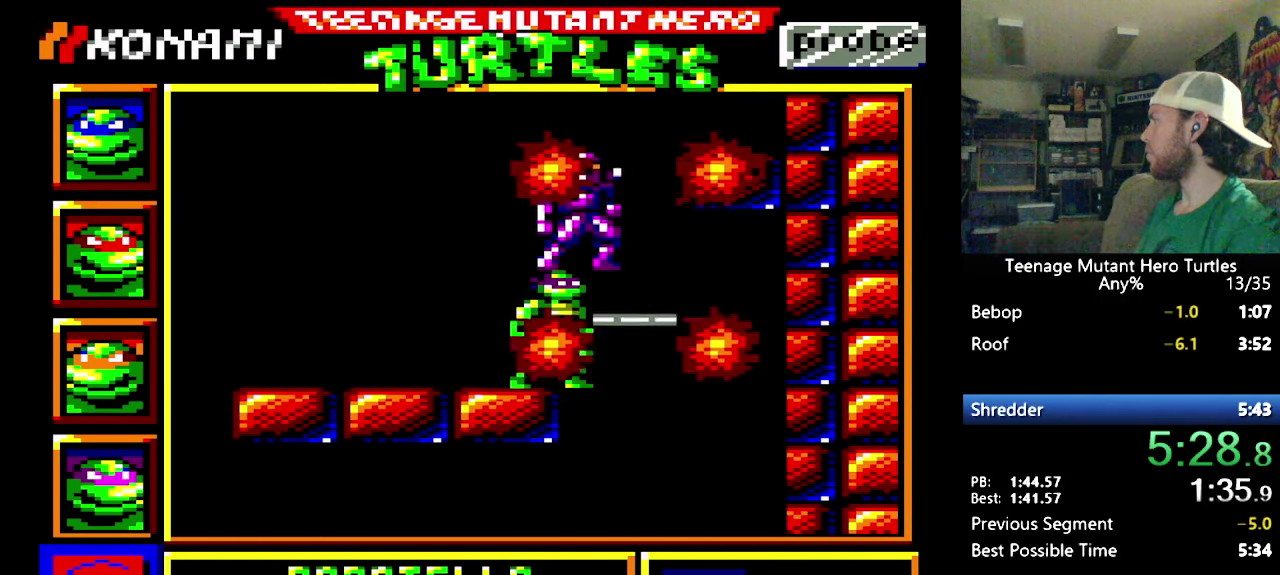
{"buttons": ["DPAD_LEFT"], "events": [[167, "Y", "up"], [267, "DPAD_LEFT", "down"]]}
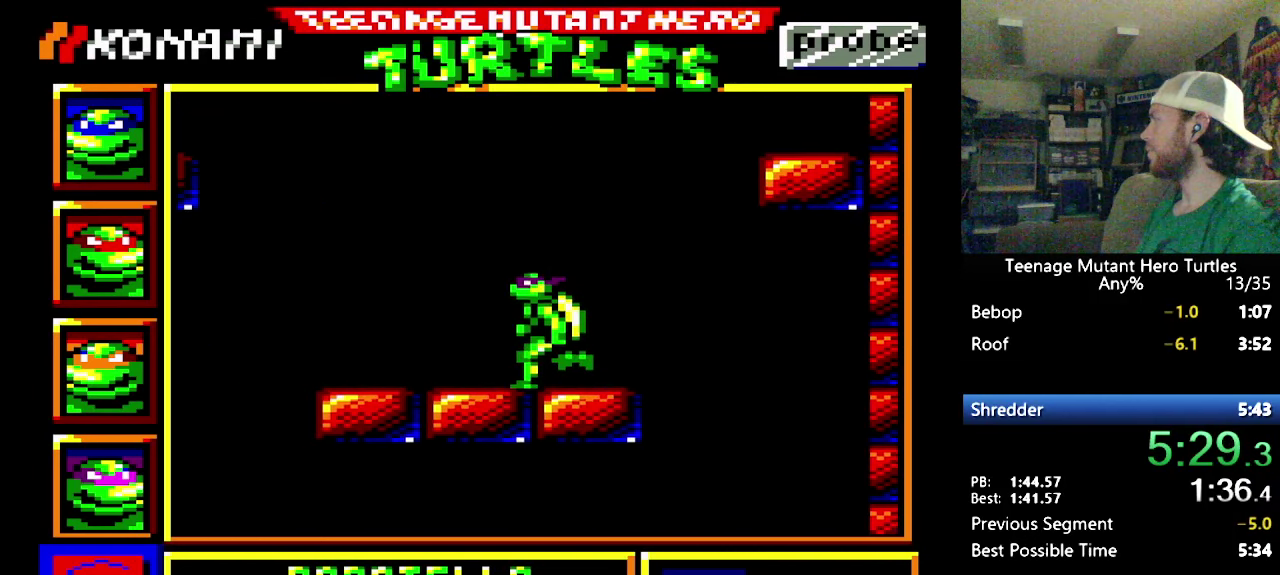
{"buttons": [], "events": [[150, "DPAD_LEFT", "up"], [250, "DPAD_RIGHT", "down"], [433, "DPAD_RIGHT", "up"]]}
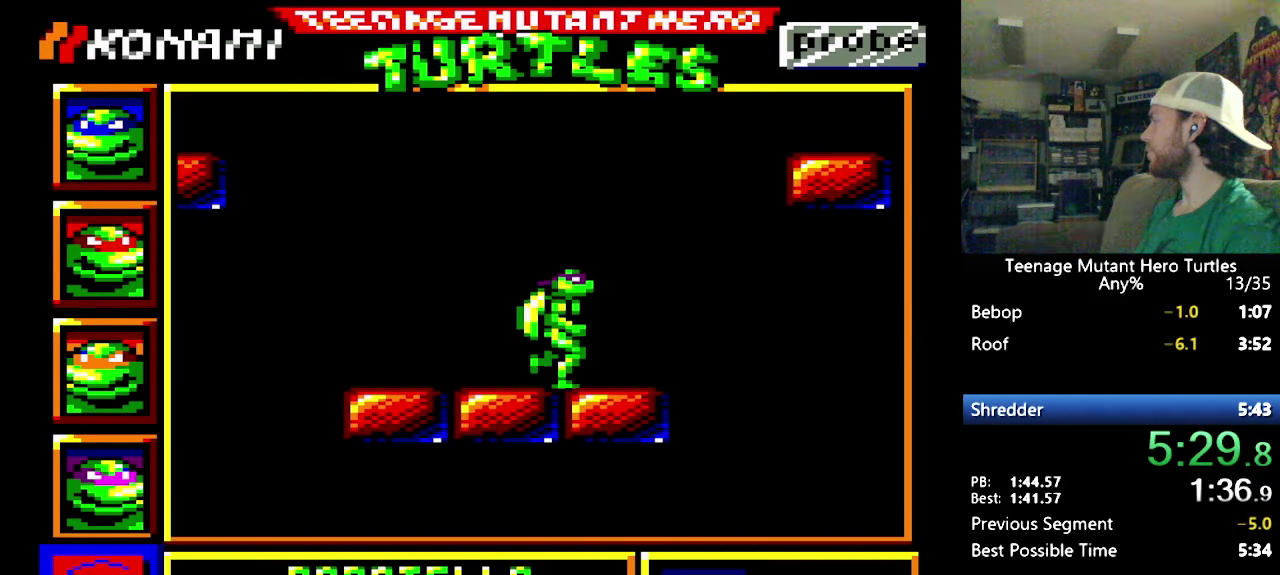
{"buttons": [], "events": []}
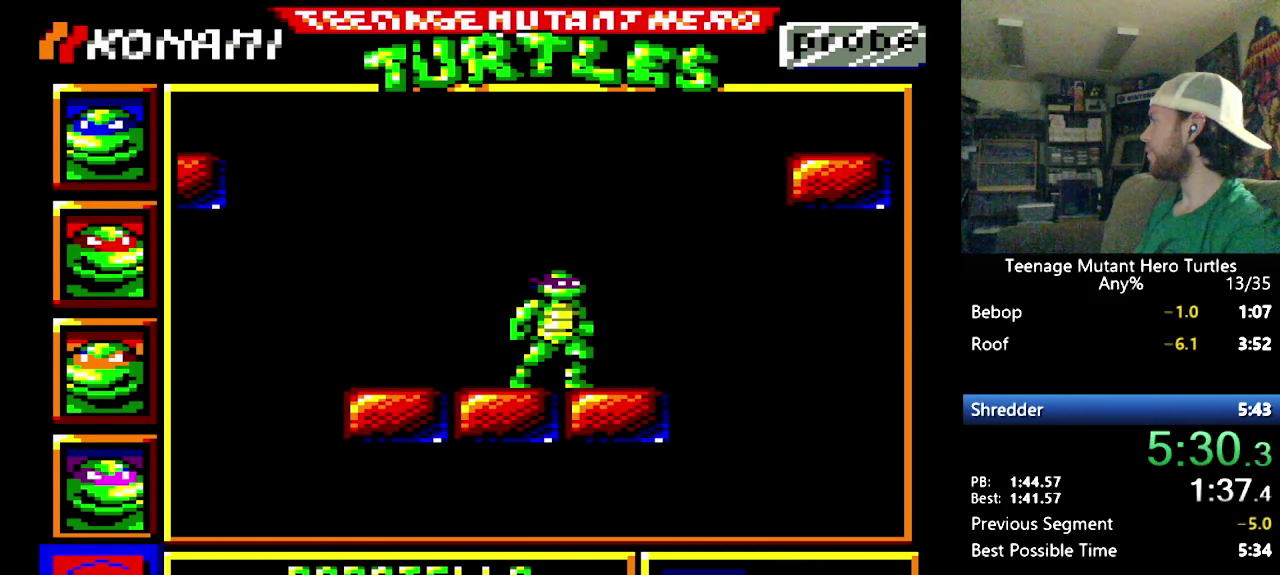
{"buttons": ["Y"], "events": [[450, "Y", "down"]]}
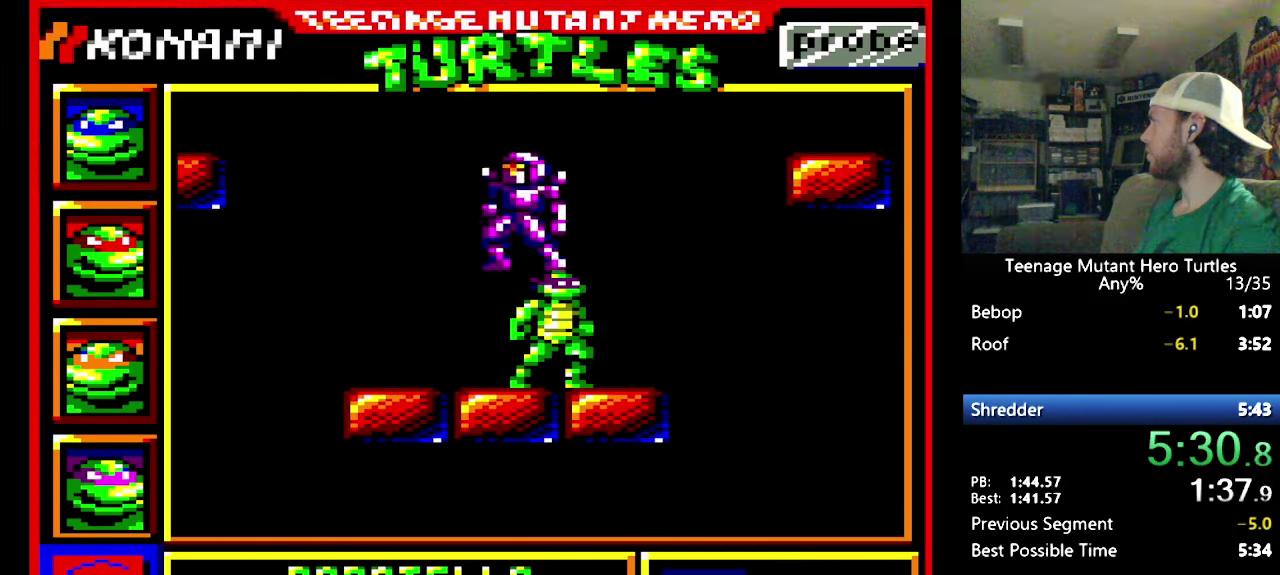
{"buttons": ["Y", "DPAD_RIGHT"], "events": [[17, "Y", "up"], [67, "Y", "down"], [133, "Y", "up"], [183, "Y", "down"], [233, "Y", "up"], [300, "Y", "down"], [383, "Y", "up"], [433, "Y", "down"], [467, "DPAD_RIGHT", "down"]]}
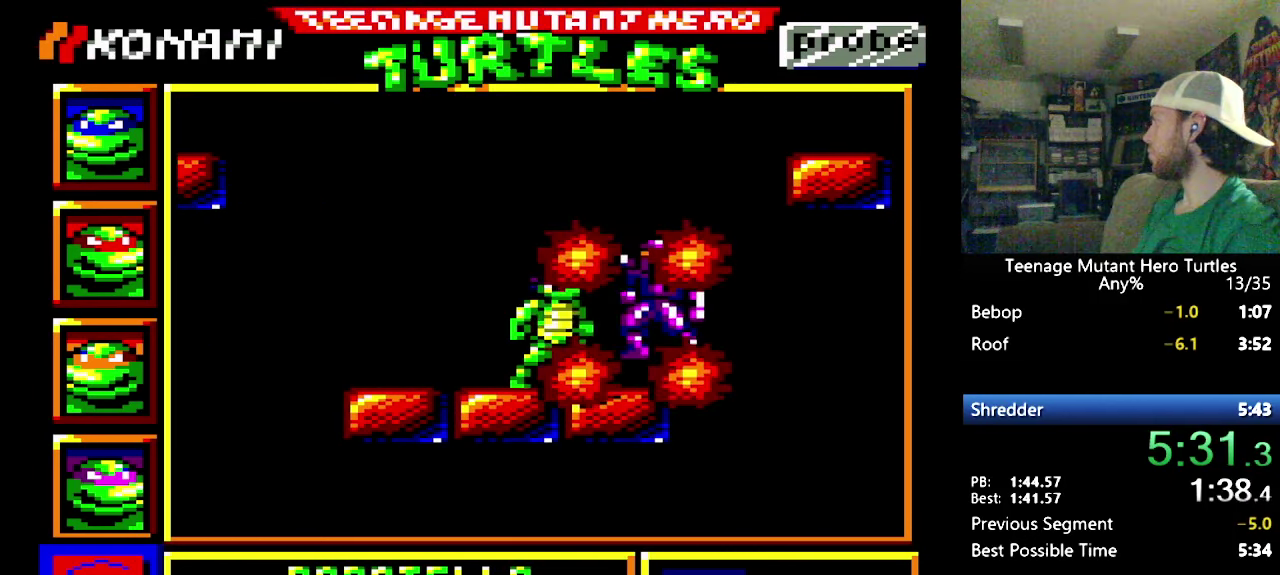
{"buttons": ["DPAD_RIGHT"], "events": [[34, "DPAD_RIGHT", "up"], [267, "Y", "up"], [317, "DPAD_RIGHT", "down"]]}
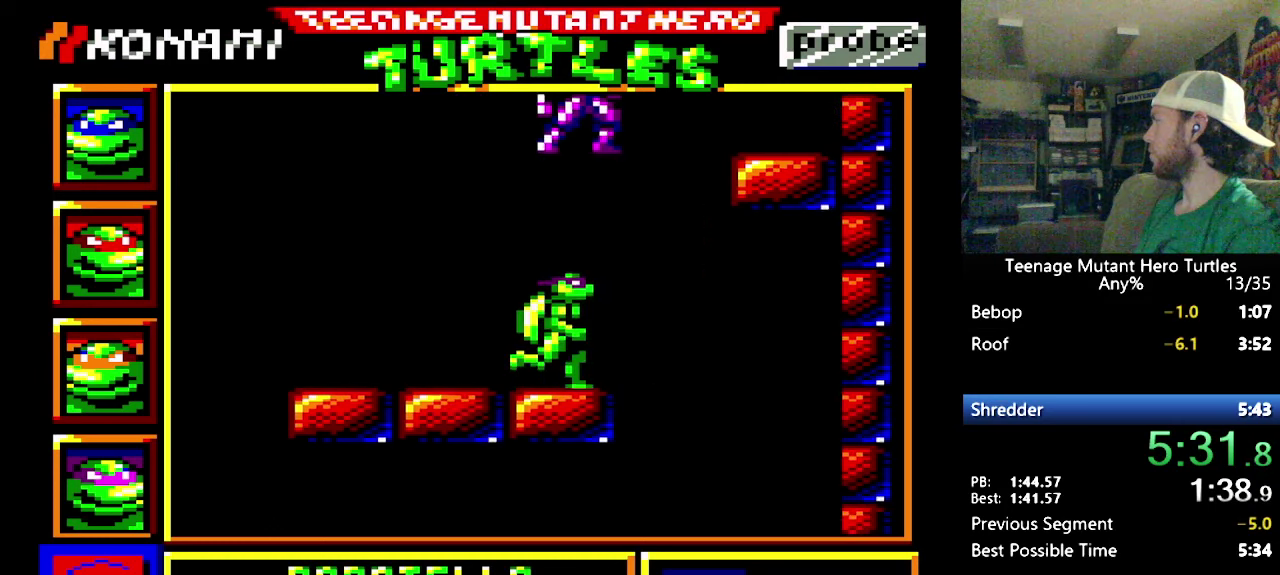
{"buttons": ["DPAD_RIGHT"], "events": [[17, "DPAD_UP", "down"], [217, "DPAD_UP", "up"]]}
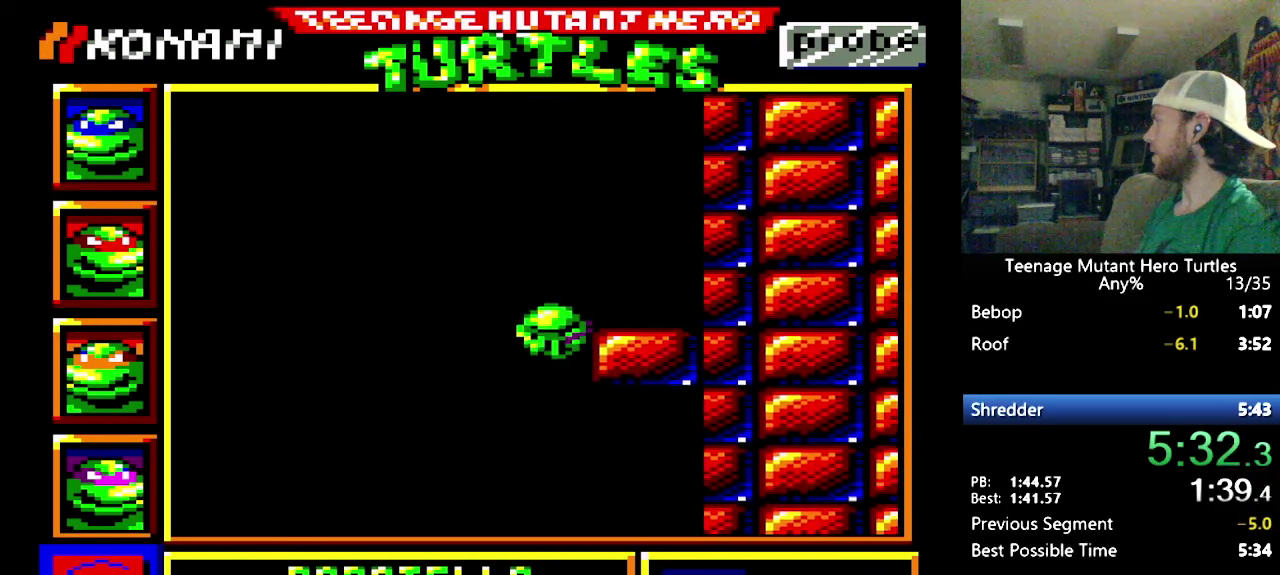
{"buttons": [], "events": [[284, "DPAD_RIGHT", "up"], [400, "DPAD_LEFT", "down"], [500, "DPAD_LEFT", "up"]]}
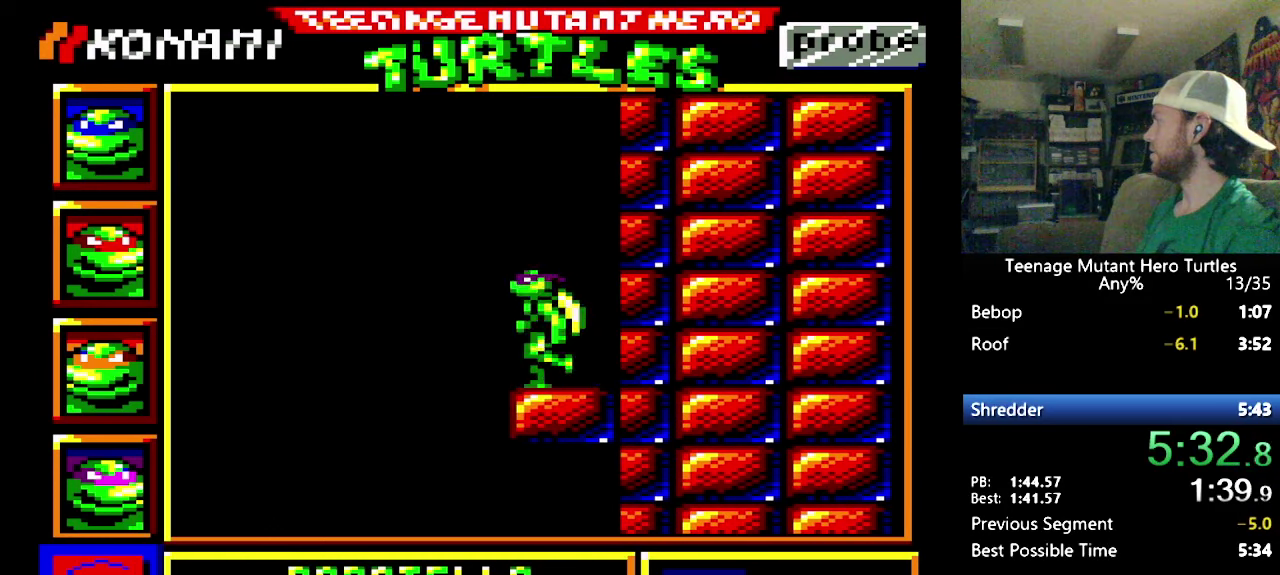
{"buttons": [], "events": [[250, "DPAD_LEFT", "down"], [334, "DPAD_LEFT", "up"]]}
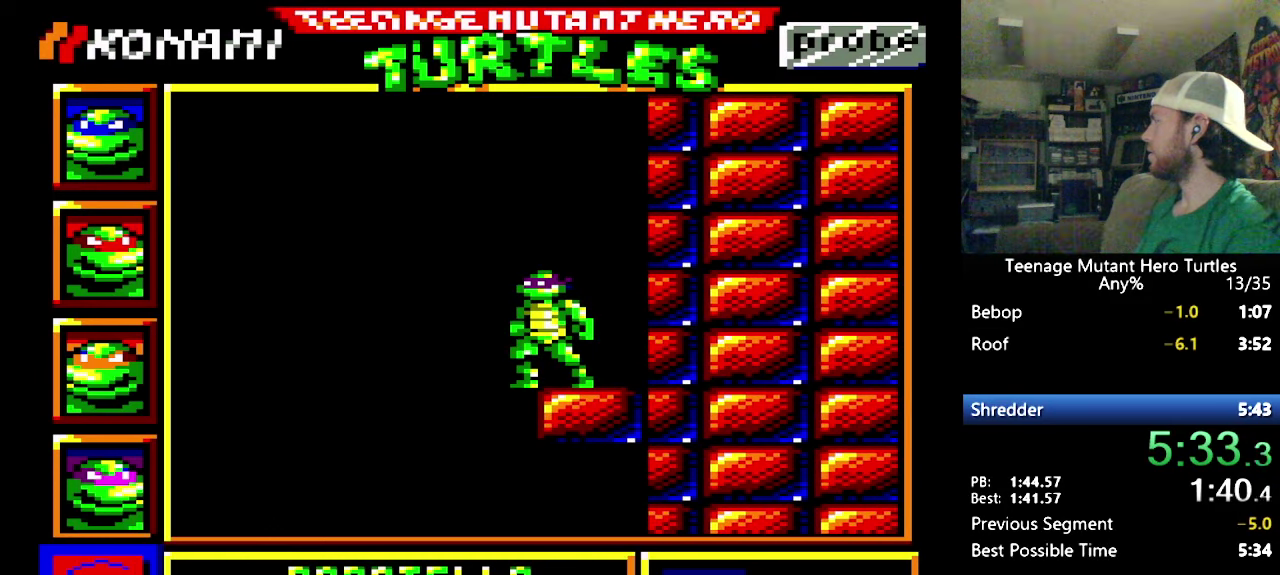
{"buttons": [], "events": []}
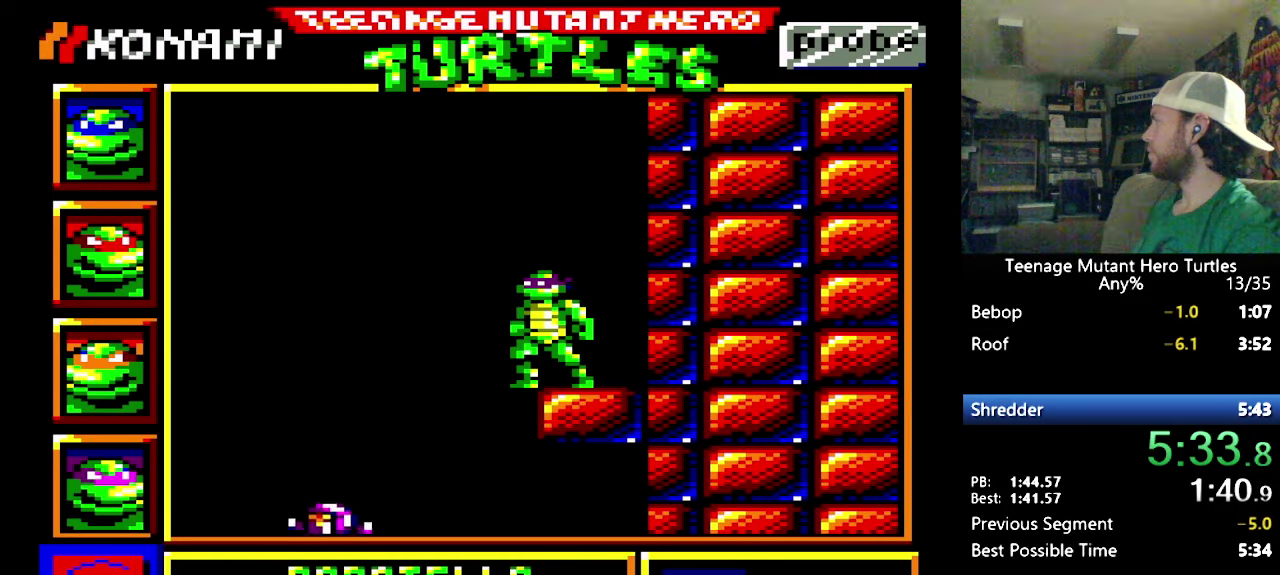
{"buttons": [], "events": [[50, "Y", "down"], [250, "Y", "up"], [300, "Y", "down"], [384, "Y", "up"]]}
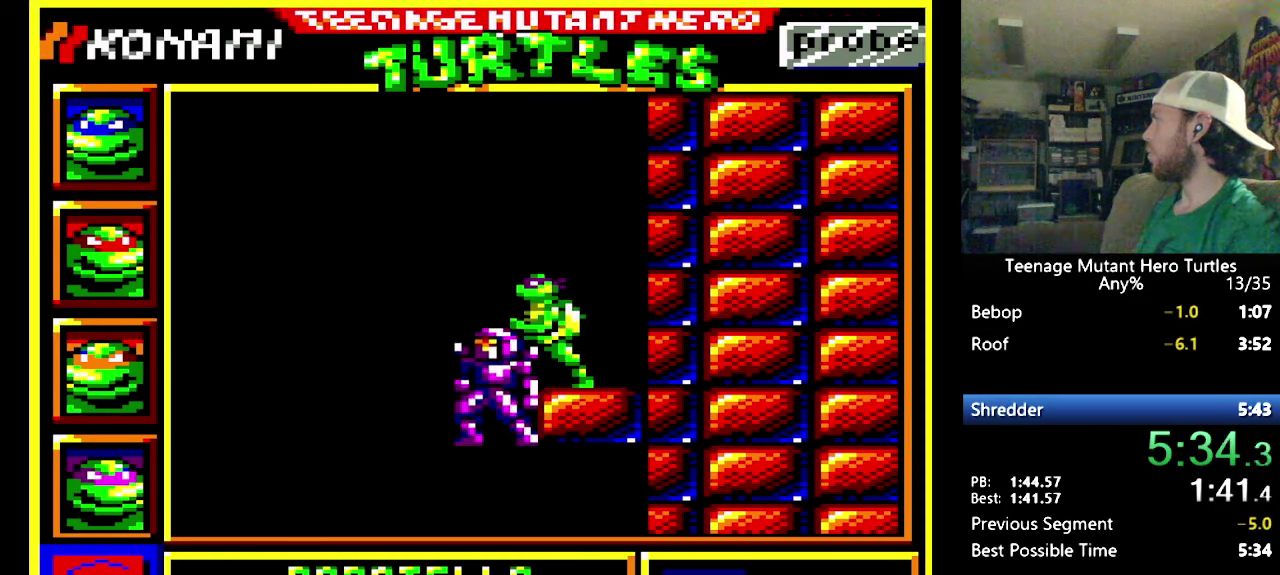
{"buttons": ["Y"], "events": [[67, "Y", "down"], [384, "Y", "up"], [450, "Y", "down"]]}
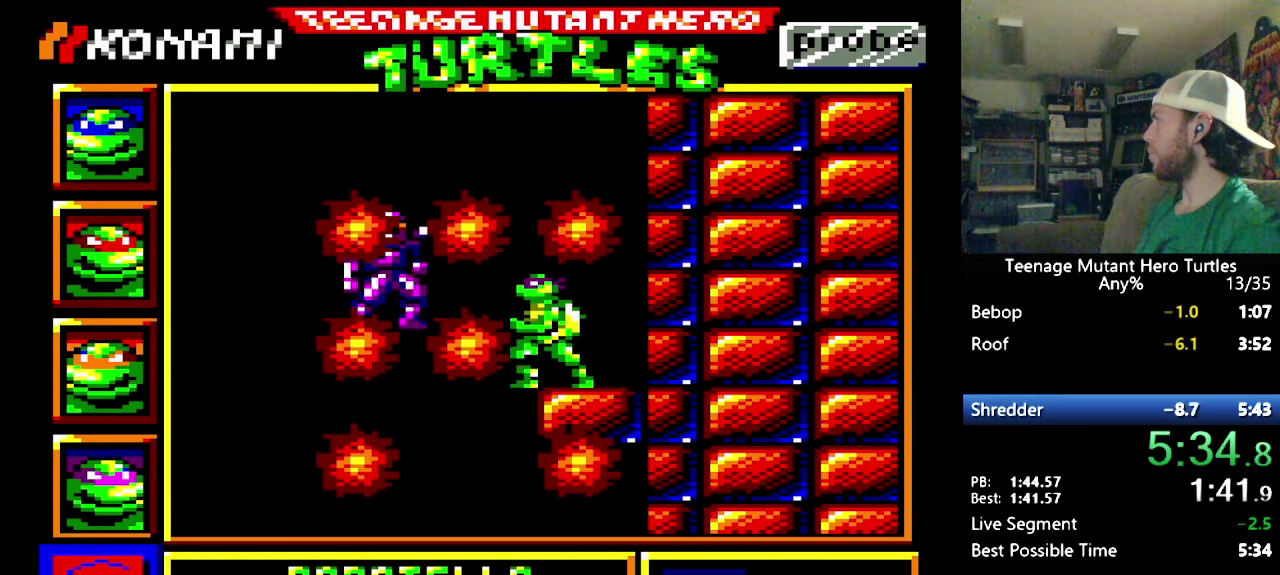
{"buttons": [], "events": [[50, "Y", "up"]]}
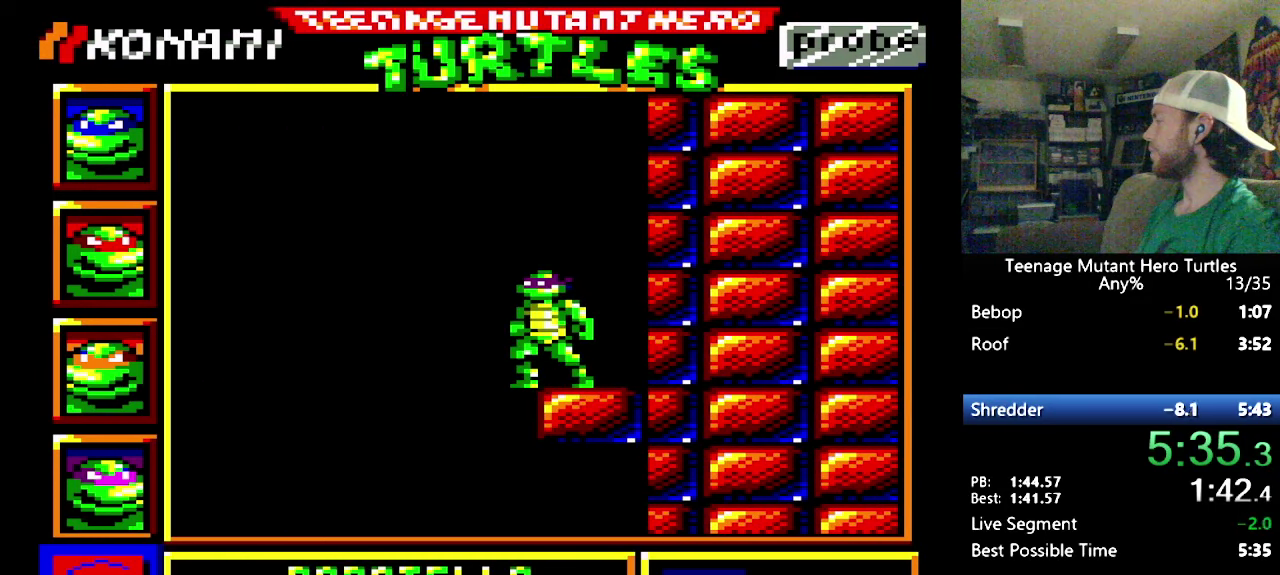
{"buttons": [], "events": []}
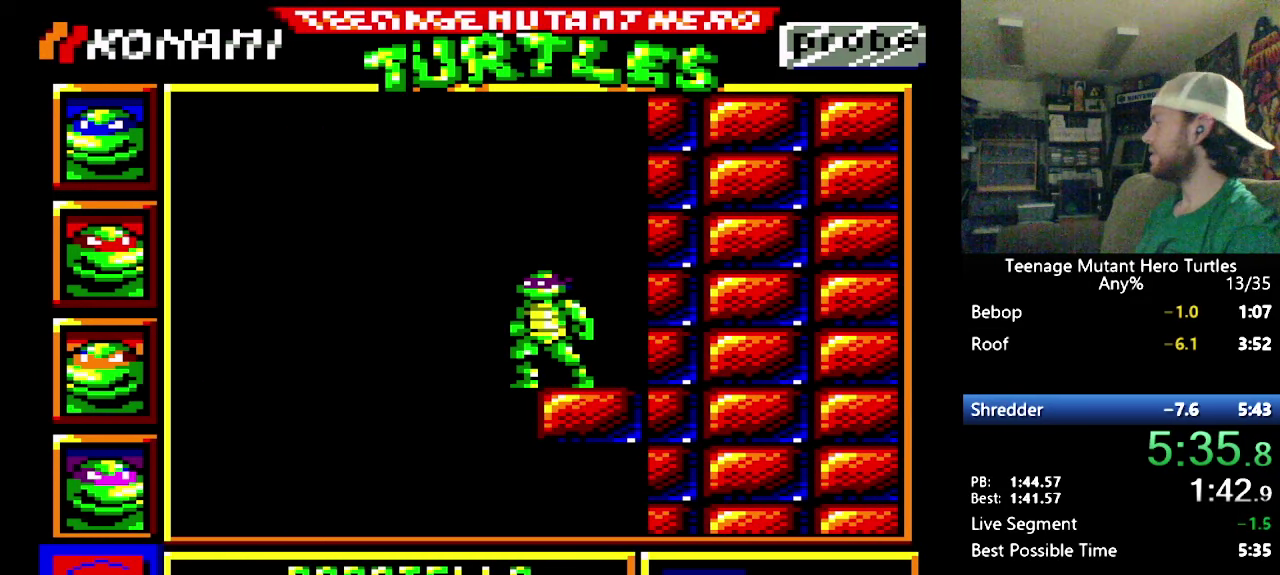
{"buttons": [], "events": []}
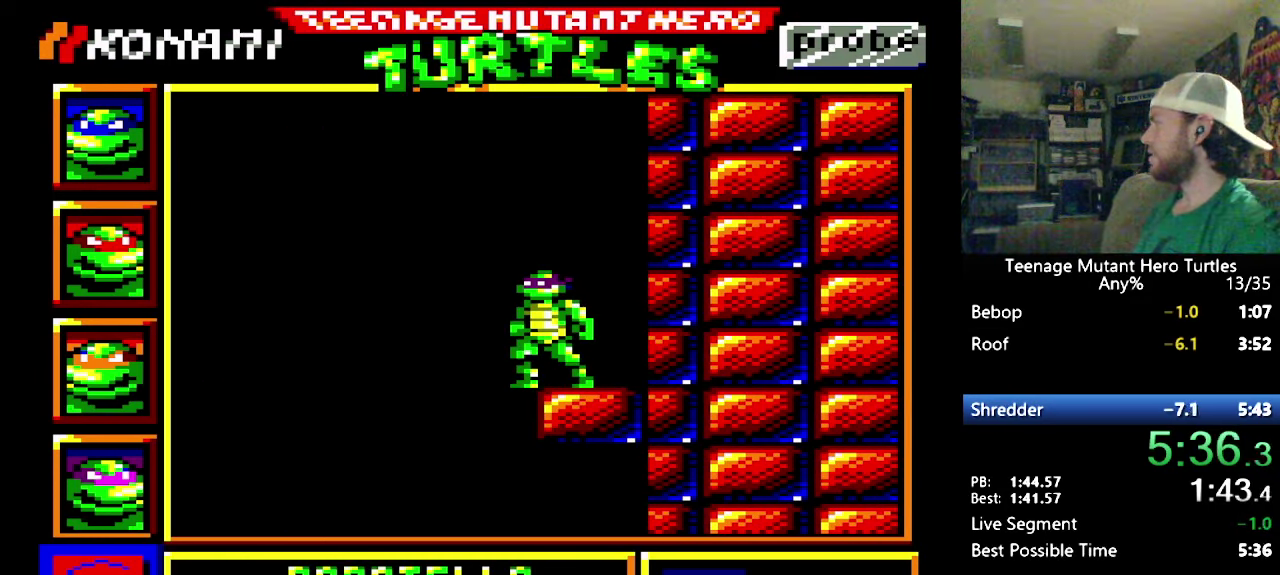
{"buttons": [], "events": []}
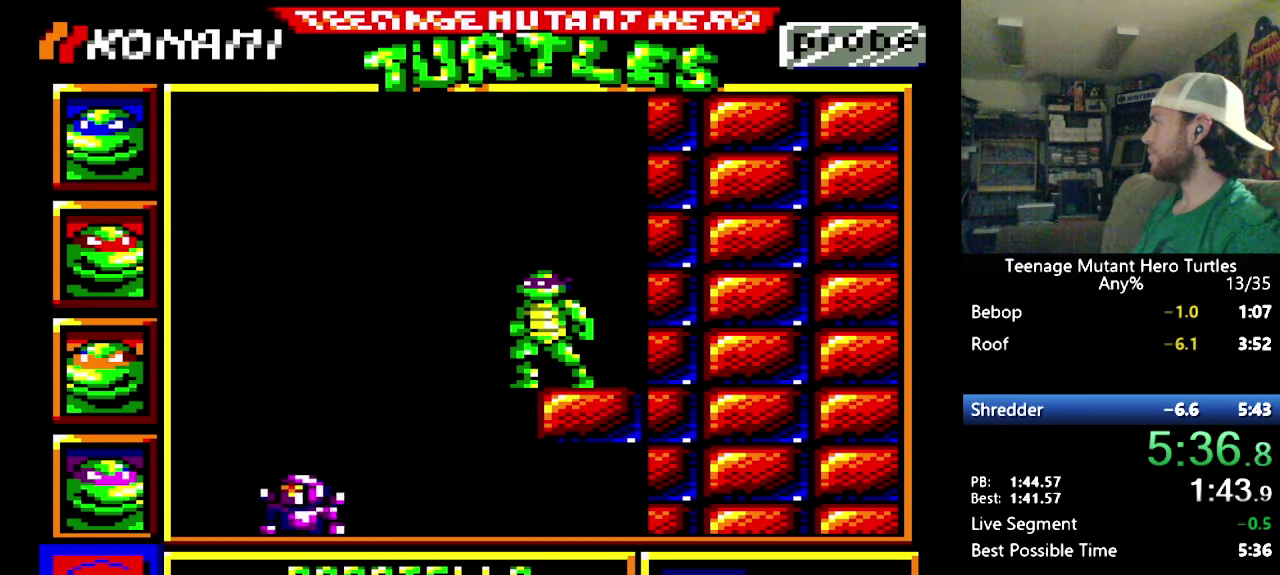
{"buttons": ["Y"], "events": [[150, "Y", "down"], [333, "Y", "up"], [400, "Y", "down"]]}
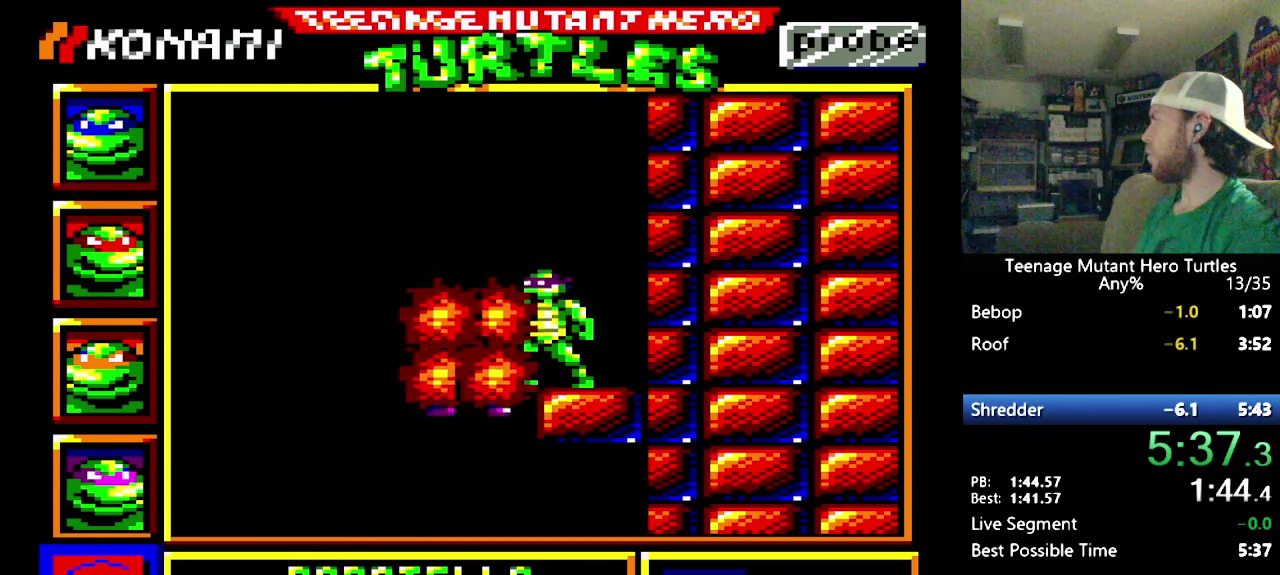
{"buttons": [], "events": [[33, "DPAD_UP", "down"], [483, "Y", "up"], [500, "DPAD_UP", "up"]]}
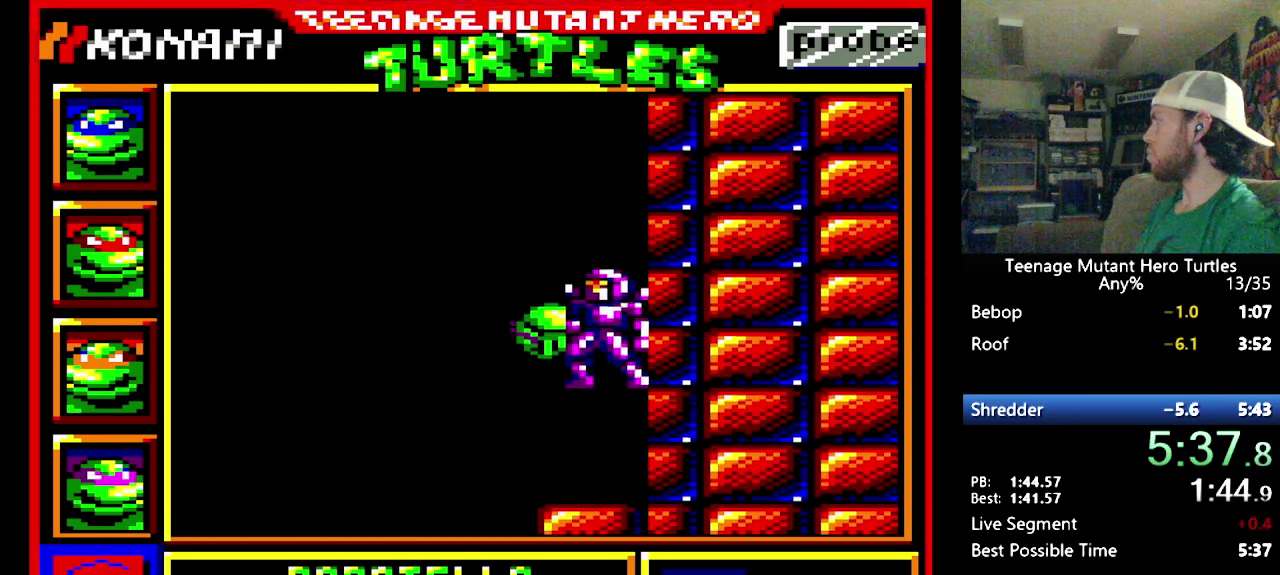
{"buttons": ["DPAD_LEFT"], "events": [[33, "Y", "down"], [116, "Y", "up"], [166, "Y", "down"], [250, "Y", "up"], [316, "Y", "down"], [383, "Y", "up"], [416, "DPAD_LEFT", "down"], [416, "Y", "down"], [500, "Y", "up"]]}
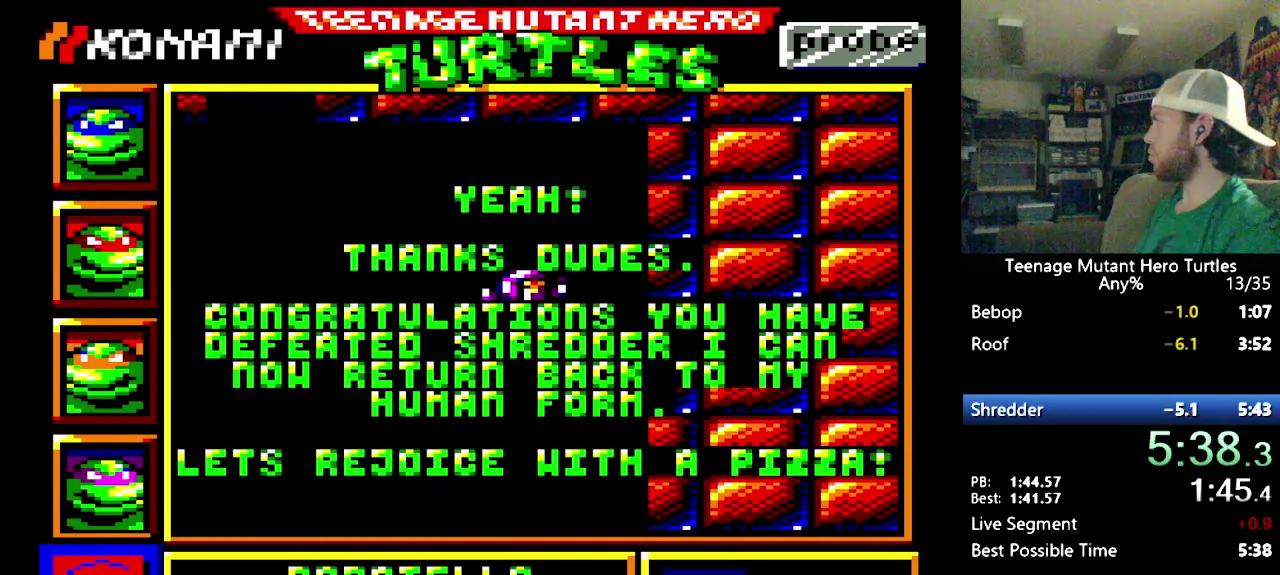
{"buttons": [], "events": [[33, "Y", "down"], [133, "Y", "up"], [383, "DPAD_LEFT", "up"]]}